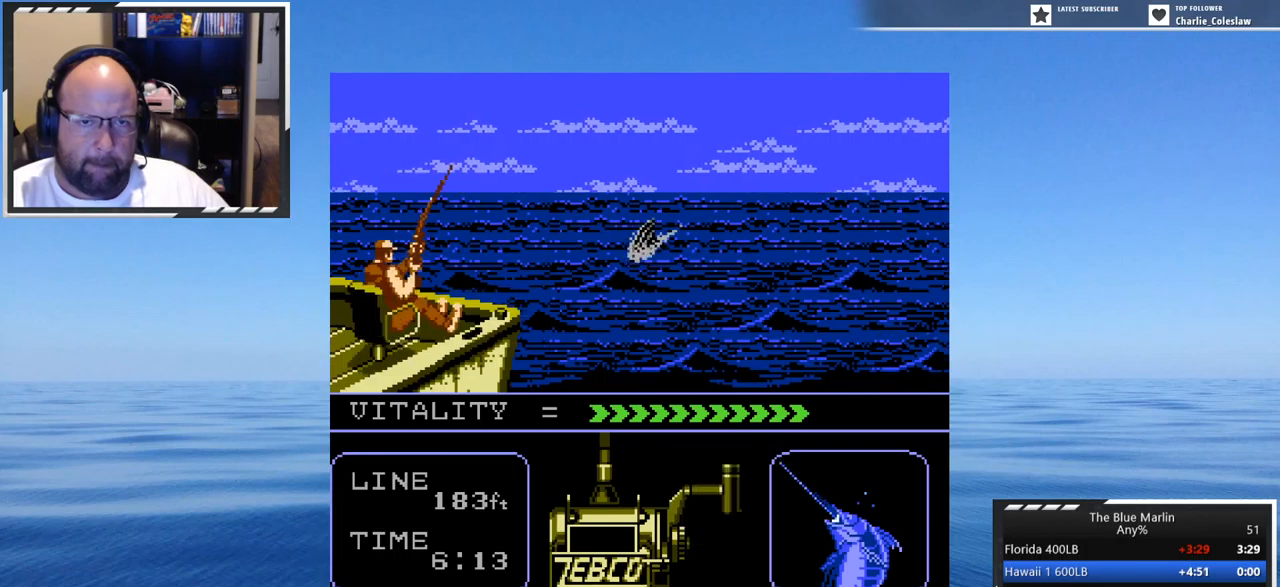
Gameplay with a controller (Nintendo layout); each line is a JSON object with the inputs held at the frame after it. "events" lists button and stick changes between this image and that frame as [ms after this image, input, new state], when the widget could be followed in between. Not read: L3 R3.
{"buttons": ["DPAD_RIGHT"], "events": [[17, "DPAD_LEFT", "up"], [17, "DPAD_RIGHT", "down"], [133, "DPAD_LEFT", "down"], [133, "DPAD_RIGHT", "up"], [267, "DPAD_LEFT", "up"], [267, "DPAD_RIGHT", "down"], [383, "DPAD_LEFT", "down"], [383, "DPAD_RIGHT", "up"], [467, "DPAD_LEFT", "up"], [500, "DPAD_RIGHT", "down"]]}
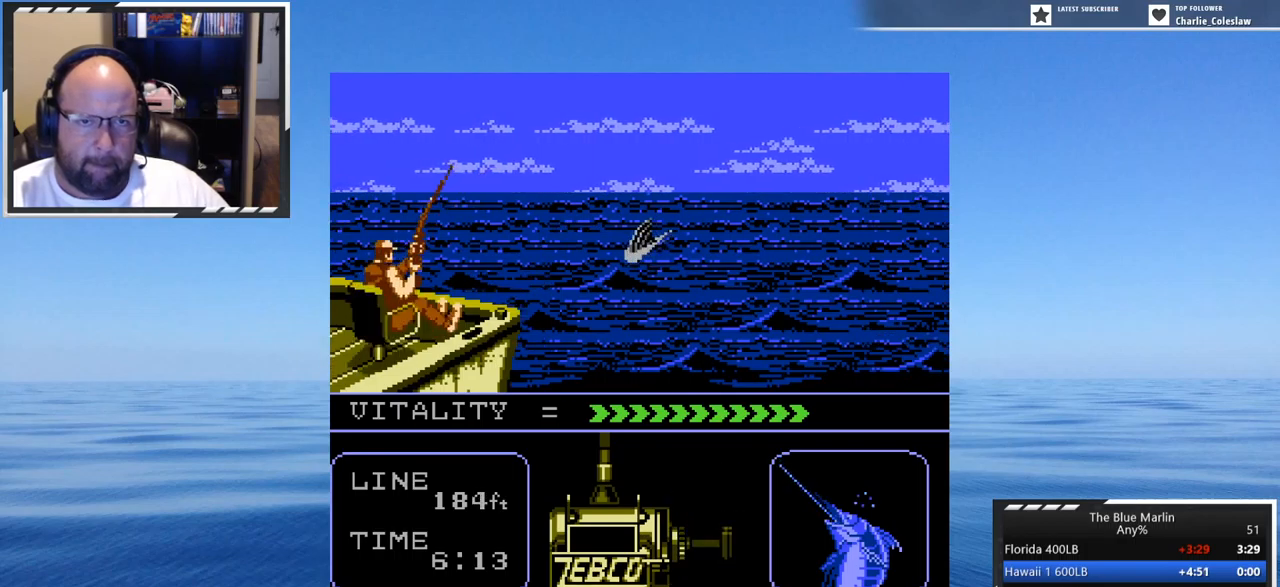
{"buttons": ["DPAD_RIGHT"], "events": [[133, "DPAD_LEFT", "down"], [133, "DPAD_RIGHT", "up"], [217, "DPAD_LEFT", "up"], [217, "DPAD_RIGHT", "down"], [333, "DPAD_RIGHT", "up"], [383, "DPAD_LEFT", "down"], [467, "DPAD_LEFT", "up"], [467, "DPAD_RIGHT", "down"]]}
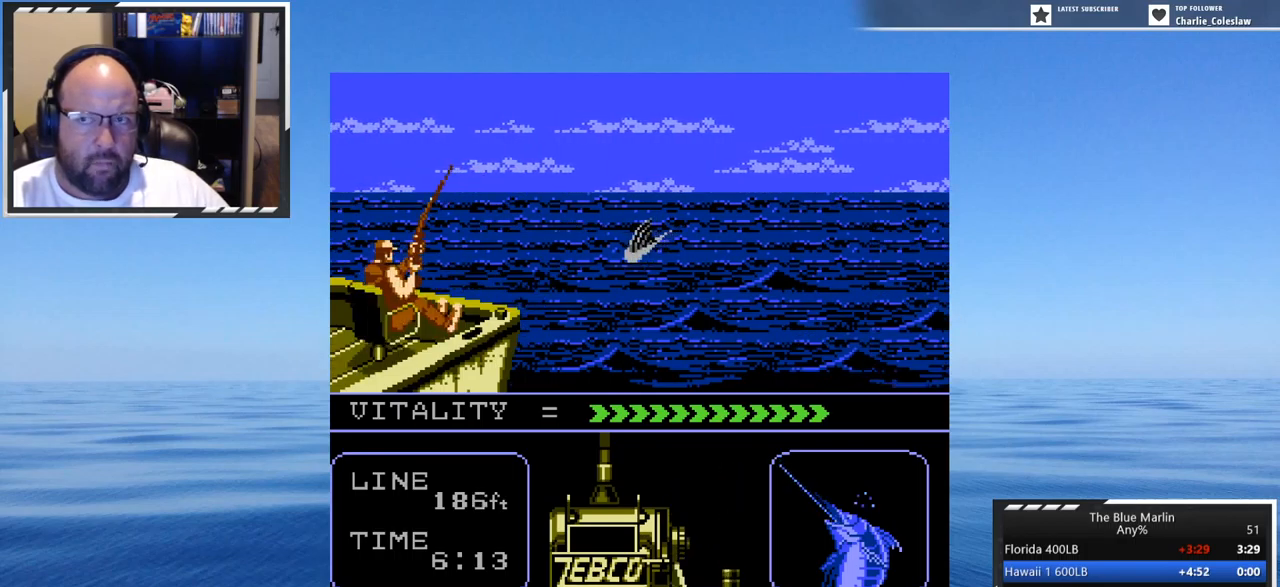
{"buttons": ["A"], "events": [[50, "DPAD_RIGHT", "up"], [83, "DPAD_LEFT", "down"], [117, "DPAD_LEFT", "up"], [167, "DPAD_RIGHT", "down"], [283, "DPAD_LEFT", "down"], [283, "DPAD_RIGHT", "up"], [450, "A", "down"], [450, "DPAD_LEFT", "up"]]}
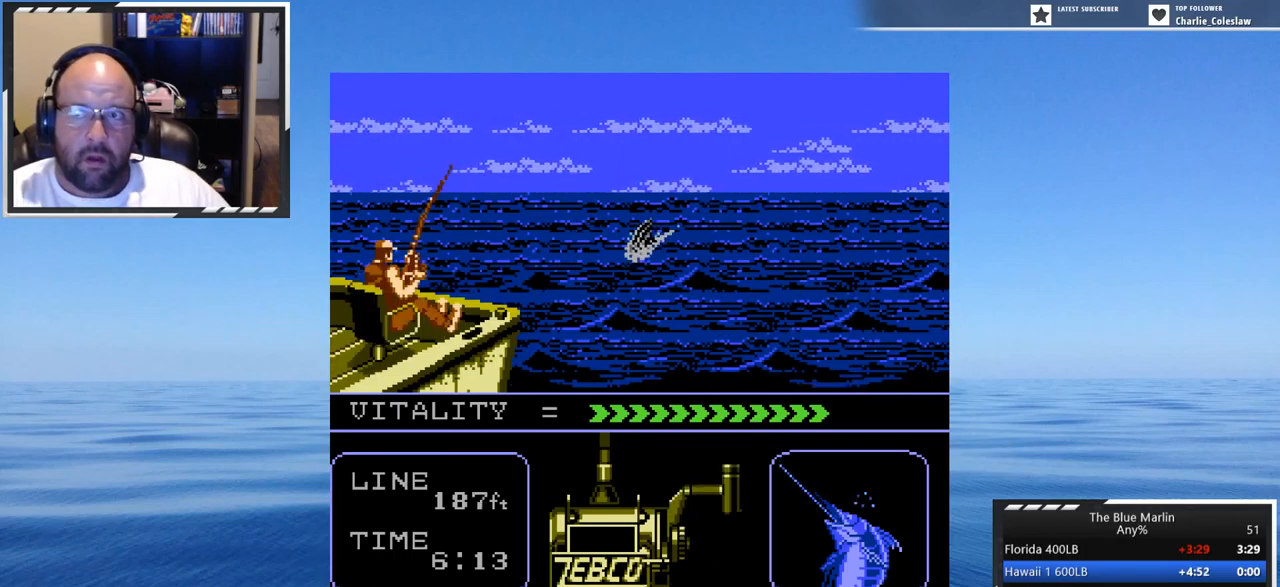
{"buttons": ["A", "DPAD_DOWN", "DPAD_LEFT"], "events": [[67, "DPAD_LEFT", "down"], [200, "DPAD_LEFT", "up"], [283, "DPAD_DOWN", "down"], [283, "DPAD_LEFT", "down"], [317, "DPAD_DOWN", "up"], [367, "DPAD_LEFT", "up"], [433, "DPAD_LEFT", "down"], [483, "DPAD_DOWN", "down"]]}
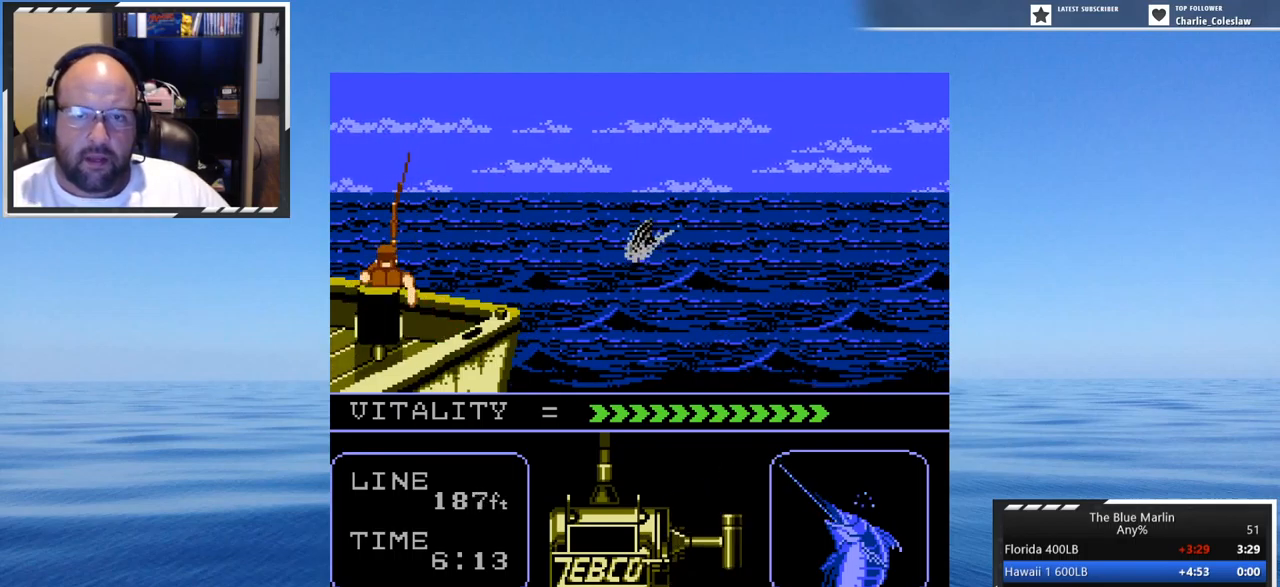
{"buttons": ["A"], "events": [[33, "DPAD_DOWN", "up"], [67, "DPAD_LEFT", "up"], [150, "DPAD_DOWN", "down"], [233, "DPAD_DOWN", "up"], [333, "DPAD_DOWN", "down"], [350, "DPAD_LEFT", "down"], [400, "DPAD_DOWN", "up"], [400, "DPAD_LEFT", "up"]]}
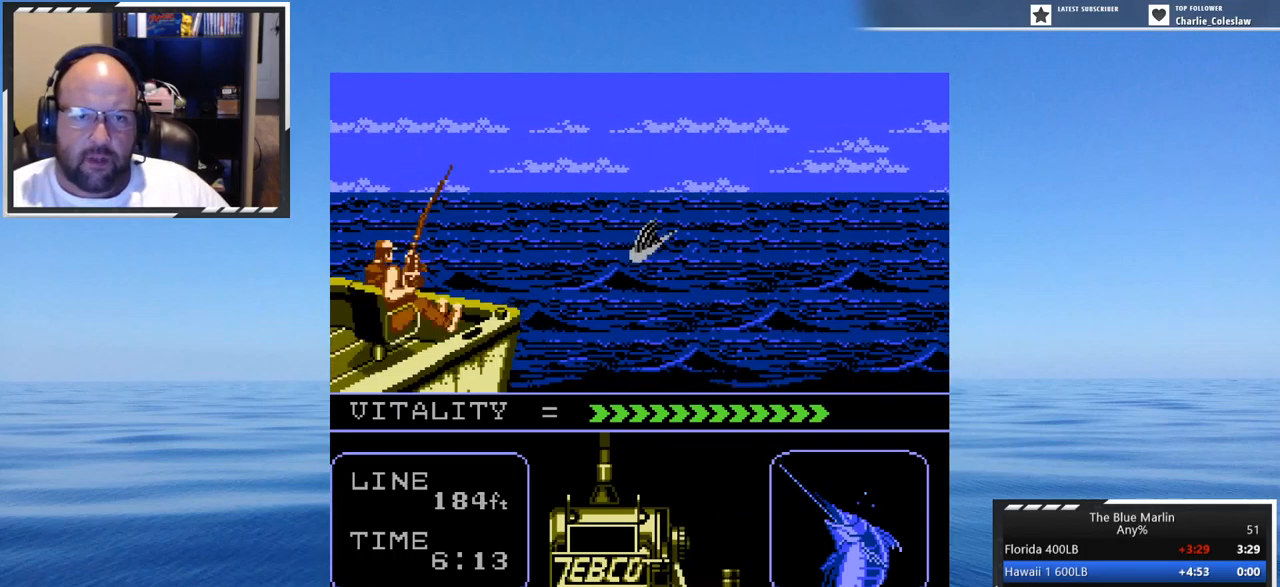
{"buttons": ["A"], "events": [[17, "DPAD_DOWN", "down"], [17, "DPAD_LEFT", "down"], [50, "DPAD_DOWN", "up"], [50, "DPAD_LEFT", "up"], [183, "DPAD_DOWN", "down"], [183, "DPAD_LEFT", "down"], [267, "DPAD_DOWN", "up"], [267, "DPAD_LEFT", "up"], [383, "DPAD_DOWN", "down"], [433, "DPAD_DOWN", "up"]]}
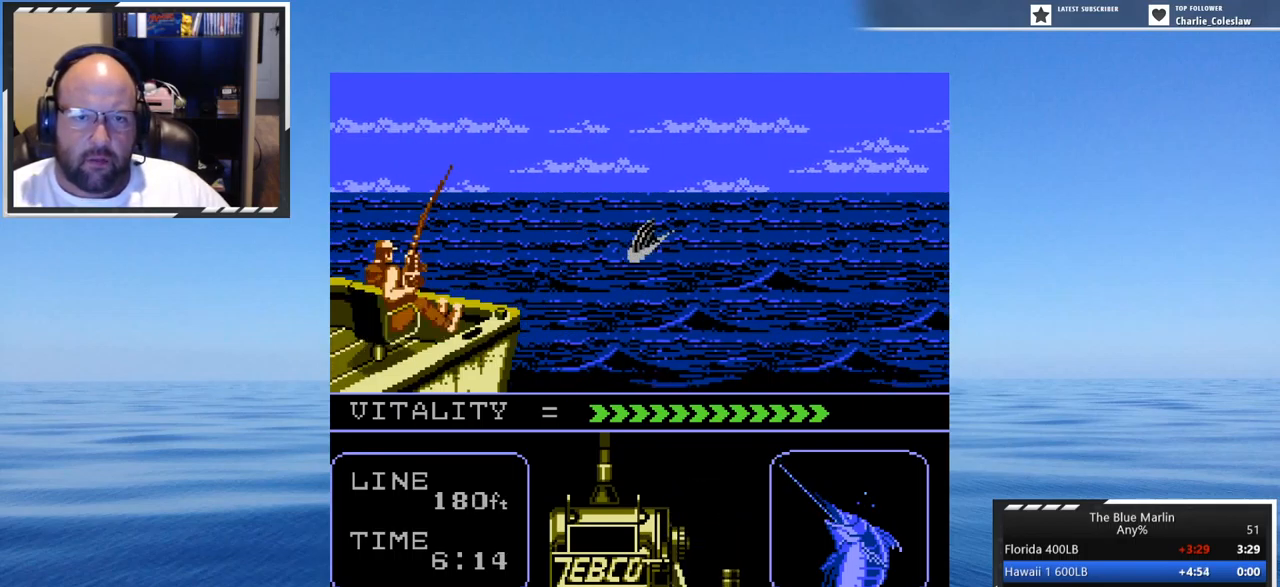
{"buttons": ["A"], "events": [[50, "DPAD_DOWN", "down"], [133, "DPAD_DOWN", "up"], [250, "DPAD_DOWN", "down"], [250, "DPAD_LEFT", "down"], [333, "DPAD_DOWN", "up"], [333, "DPAD_LEFT", "up"], [417, "DPAD_DOWN", "down"], [500, "DPAD_DOWN", "up"]]}
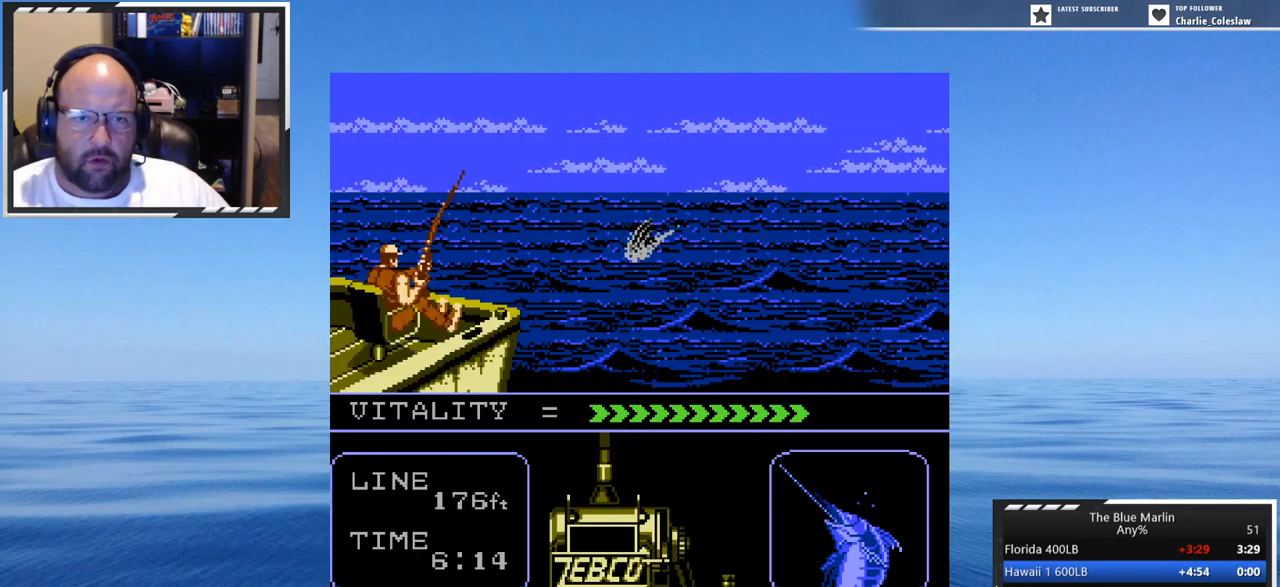
{"buttons": ["A", "DPAD_DOWN"], "events": [[250, "DPAD_DOWN", "down"], [250, "DPAD_LEFT", "down"], [283, "DPAD_DOWN", "up"], [333, "DPAD_LEFT", "up"], [417, "DPAD_DOWN", "down"], [450, "DPAD_LEFT", "down"], [483, "DPAD_LEFT", "up"]]}
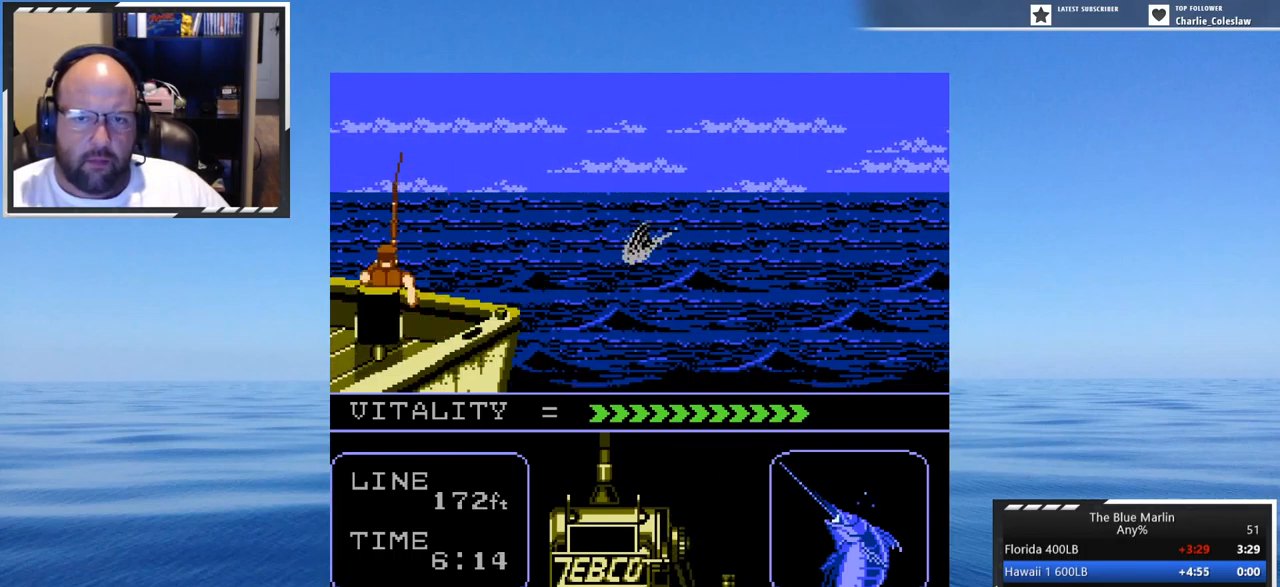
{"buttons": ["DPAD_LEFT"], "events": [[33, "DPAD_DOWN", "up"], [117, "DPAD_DOWN", "down"], [167, "DPAD_LEFT", "down"], [200, "DPAD_DOWN", "up"], [200, "DPAD_LEFT", "up"], [400, "DPAD_LEFT", "down"], [433, "A", "up"]]}
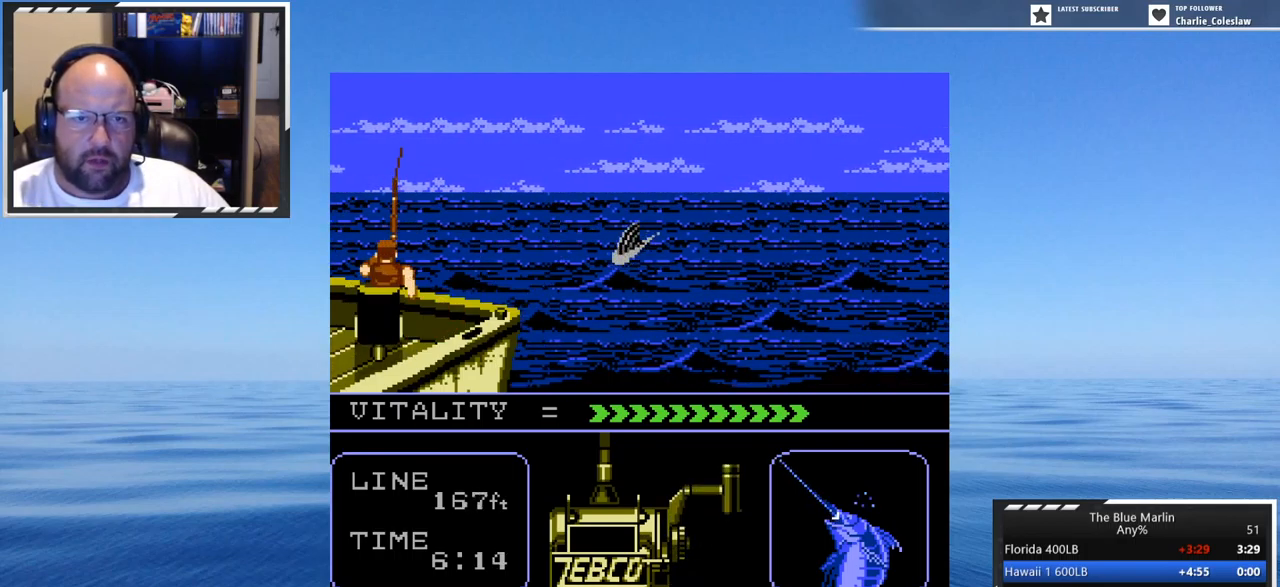
{"buttons": ["DPAD_RIGHT"], "events": [[33, "DPAD_LEFT", "up"], [184, "DPAD_RIGHT", "down"], [350, "DPAD_LEFT", "down"], [350, "DPAD_RIGHT", "up"], [484, "DPAD_LEFT", "up"], [484, "DPAD_RIGHT", "down"]]}
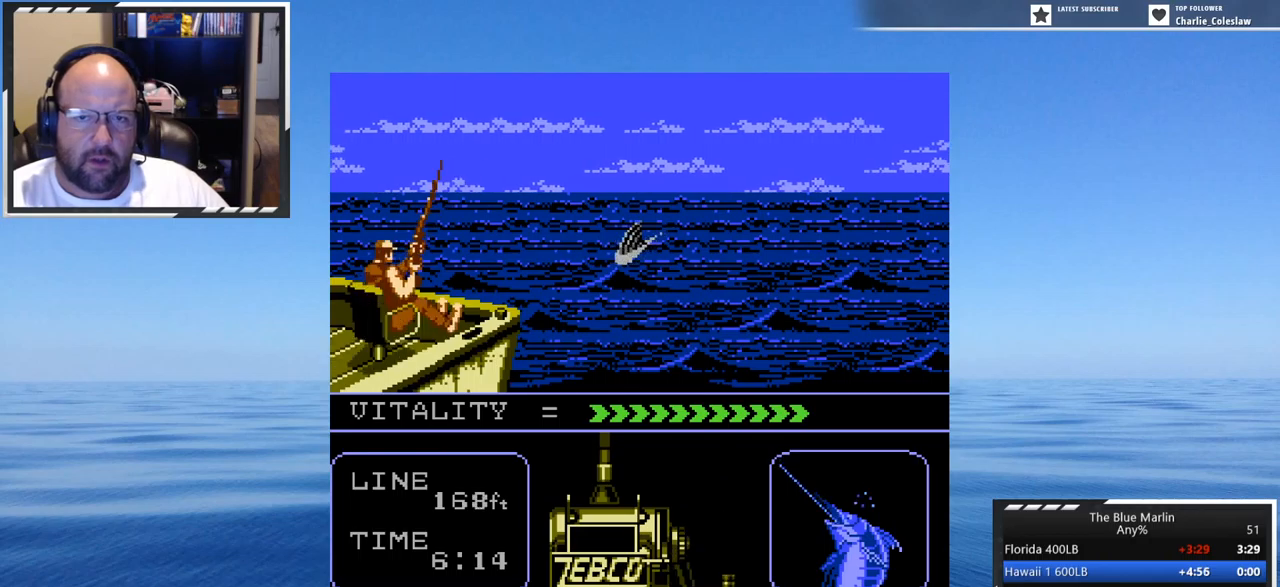
{"buttons": [], "events": [[100, "DPAD_LEFT", "down"], [100, "DPAD_RIGHT", "up"], [184, "DPAD_LEFT", "up"], [217, "DPAD_RIGHT", "down"], [300, "DPAD_RIGHT", "up"], [350, "DPAD_LEFT", "down"], [384, "DPAD_LEFT", "up"], [417, "DPAD_RIGHT", "down"], [500, "DPAD_RIGHT", "up"]]}
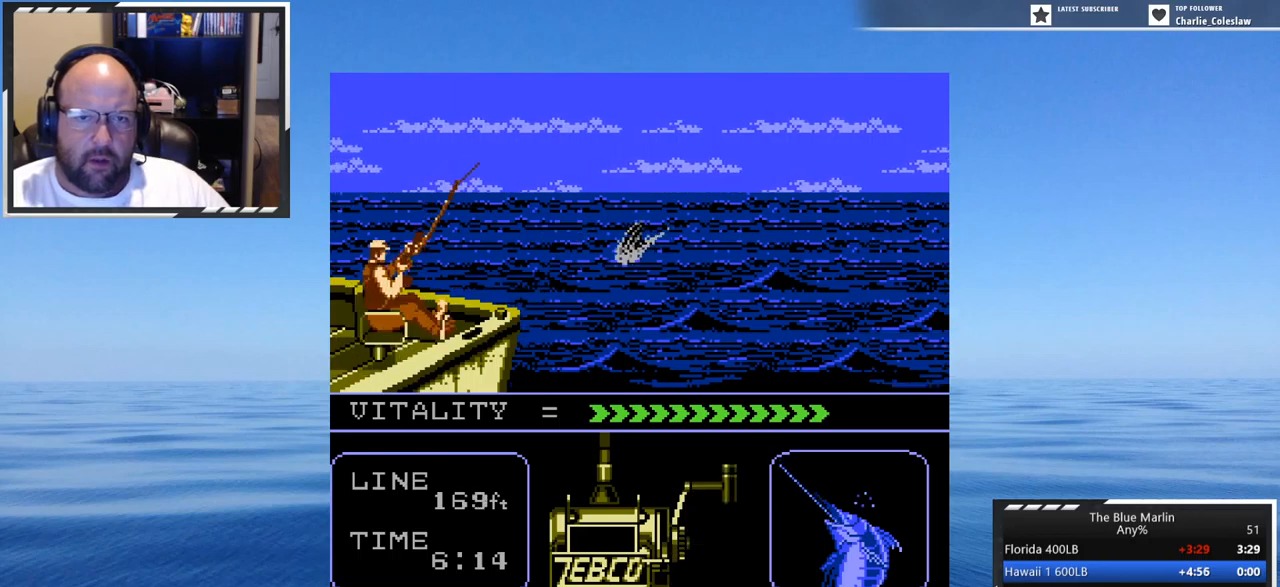
{"buttons": ["A", "DPAD_DOWN"], "events": [[50, "DPAD_LEFT", "down"], [100, "DPAD_LEFT", "up"], [100, "DPAD_RIGHT", "down"], [167, "DPAD_RIGHT", "up"], [217, "DPAD_LEFT", "down"], [300, "DPAD_LEFT", "up"], [334, "A", "down"], [467, "DPAD_DOWN", "down"]]}
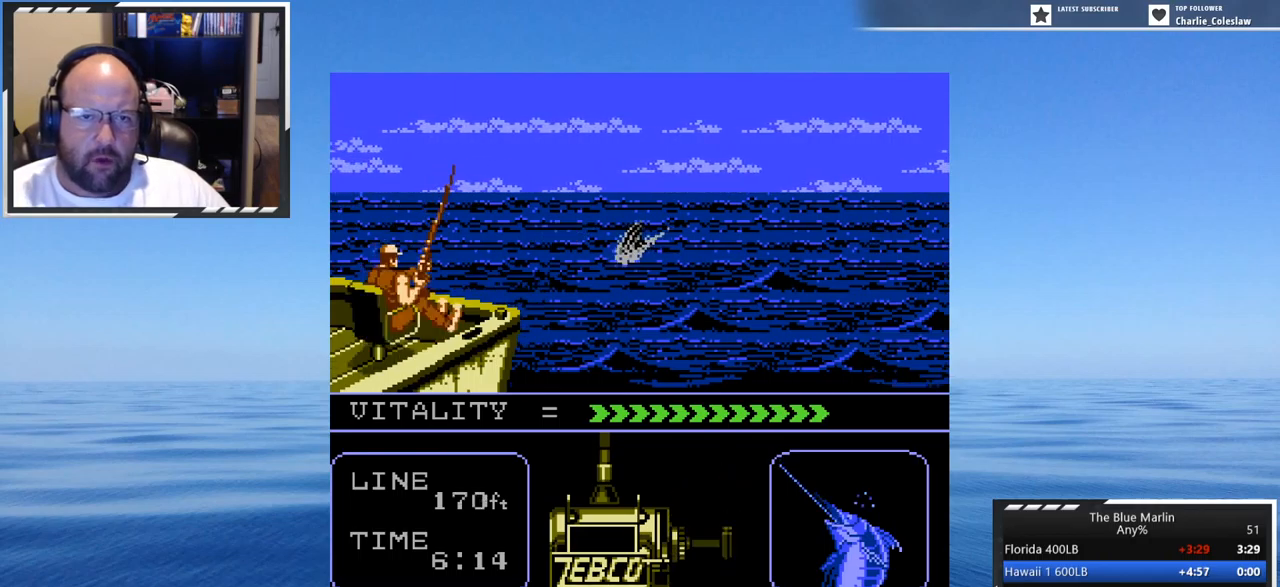
{"buttons": ["A", "DPAD_DOWN"], "events": [[84, "DPAD_DOWN", "up"], [284, "DPAD_DOWN", "down"], [367, "DPAD_DOWN", "up"], [417, "DPAD_DOWN", "down"]]}
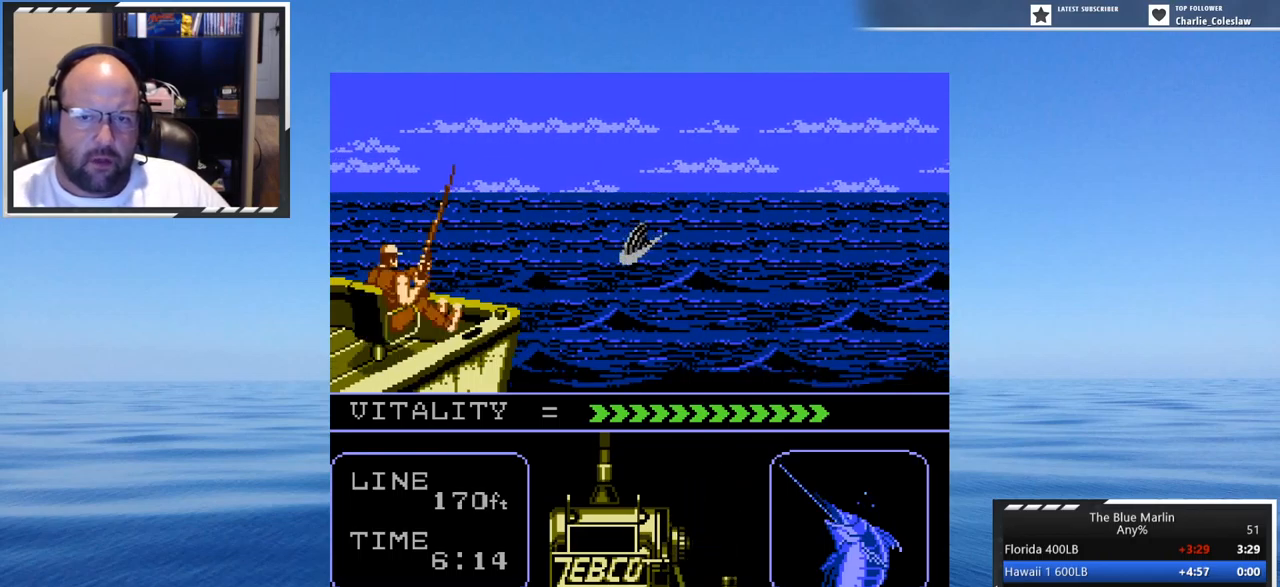
{"buttons": ["A"], "events": [[34, "DPAD_DOWN", "up"], [67, "DPAD_DOWN", "down"], [117, "DPAD_DOWN", "up"], [234, "DPAD_DOWN", "down"], [317, "DPAD_DOWN", "up"], [400, "DPAD_DOWN", "down"], [484, "DPAD_DOWN", "up"]]}
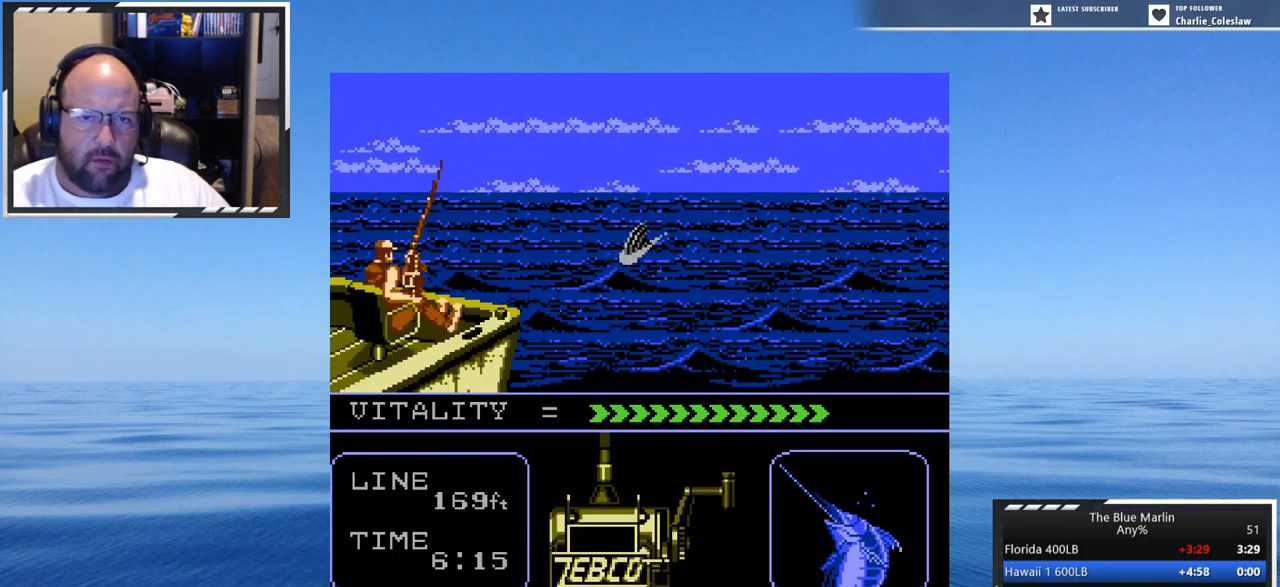
{"buttons": ["A", "DPAD_DOWN", "DPAD_LEFT"], "events": [[67, "DPAD_DOWN", "down"], [150, "DPAD_DOWN", "up"], [234, "DPAD_DOWN", "down"], [350, "DPAD_DOWN", "up"], [434, "DPAD_DOWN", "down"], [434, "DPAD_LEFT", "down"]]}
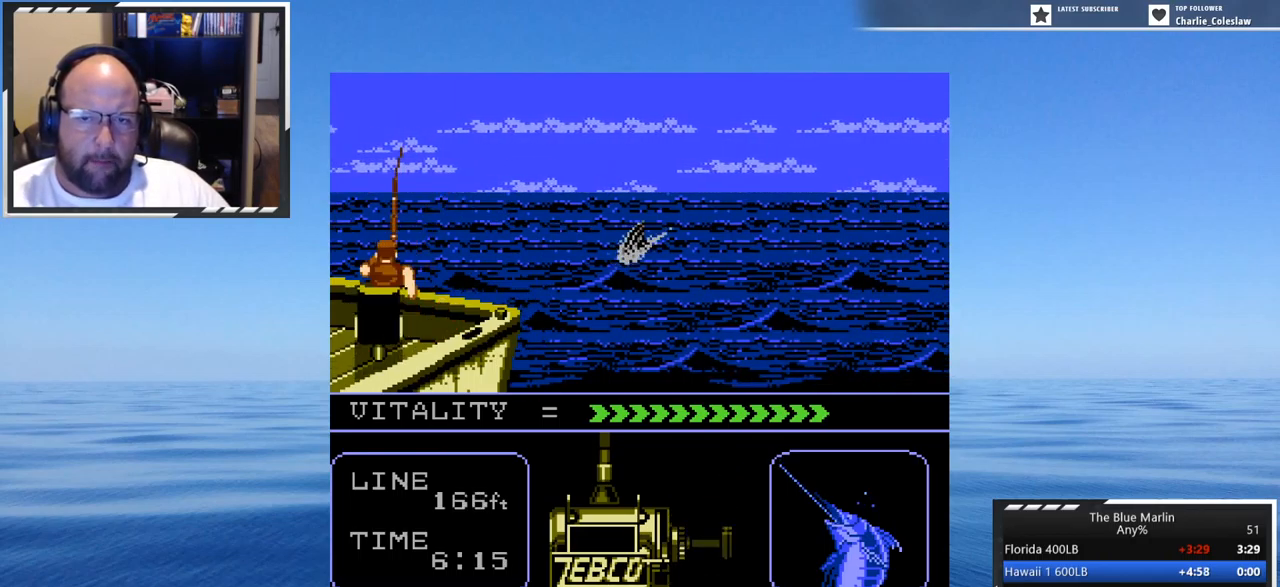
{"buttons": ["A"], "events": [[17, "DPAD_DOWN", "up"], [50, "DPAD_LEFT", "up"], [134, "DPAD_DOWN", "down"], [134, "DPAD_LEFT", "down"], [234, "DPAD_DOWN", "up"], [234, "DPAD_LEFT", "up"], [350, "DPAD_DOWN", "down"], [384, "DPAD_DOWN", "up"]]}
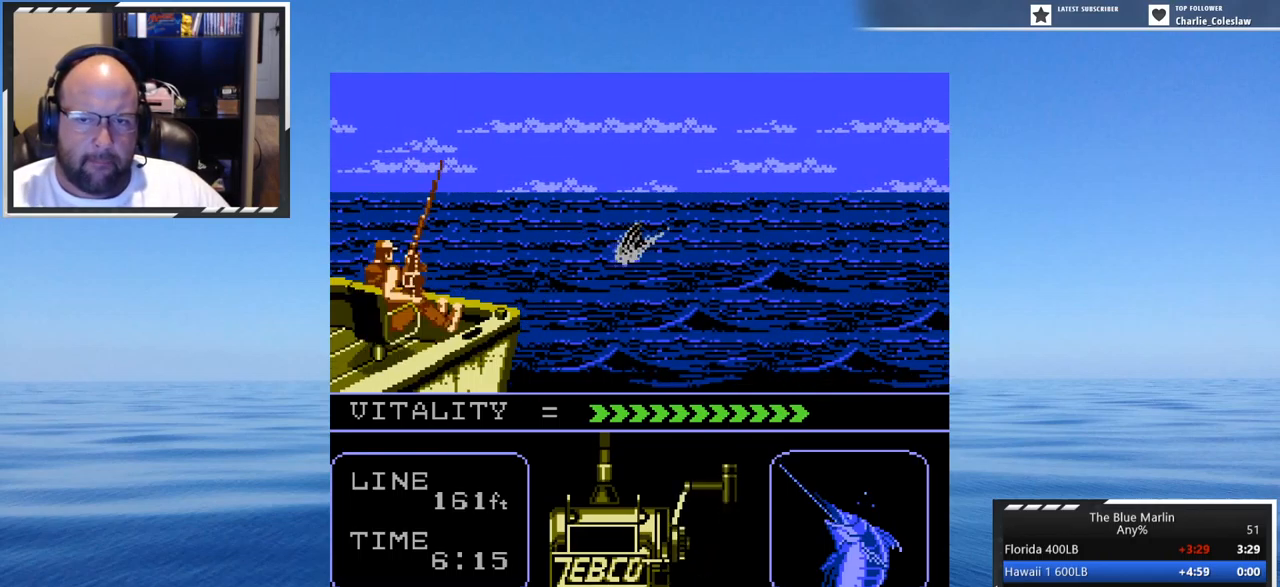
{"buttons": ["A"], "events": [[50, "DPAD_DOWN", "down"], [100, "DPAD_DOWN", "up"], [150, "DPAD_DOWN", "down"], [150, "DPAD_LEFT", "down"], [250, "DPAD_DOWN", "up"], [250, "DPAD_LEFT", "up"], [350, "DPAD_DOWN", "down"], [350, "DPAD_LEFT", "down"], [417, "DPAD_DOWN", "up"], [467, "DPAD_LEFT", "up"]]}
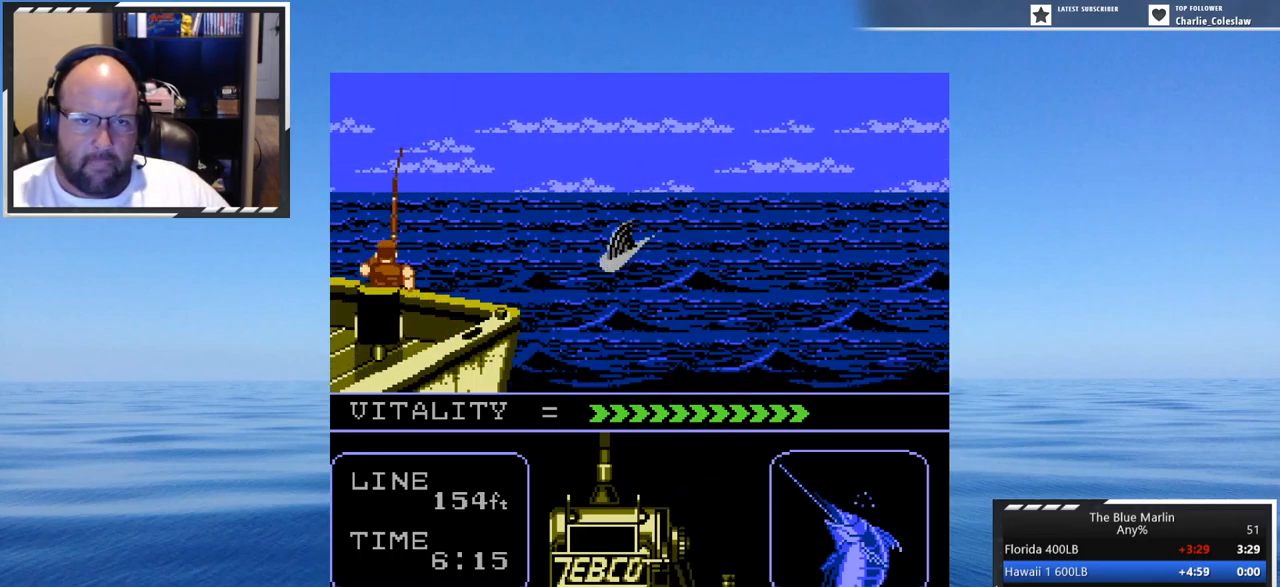
{"buttons": ["A"], "events": [[34, "DPAD_DOWN", "down"], [100, "DPAD_DOWN", "up"], [234, "DPAD_DOWN", "down"], [234, "DPAD_LEFT", "down"], [267, "DPAD_LEFT", "up"], [317, "DPAD_DOWN", "up"], [400, "DPAD_DOWN", "down"], [400, "DPAD_LEFT", "down"], [467, "DPAD_DOWN", "up"], [467, "DPAD_LEFT", "up"]]}
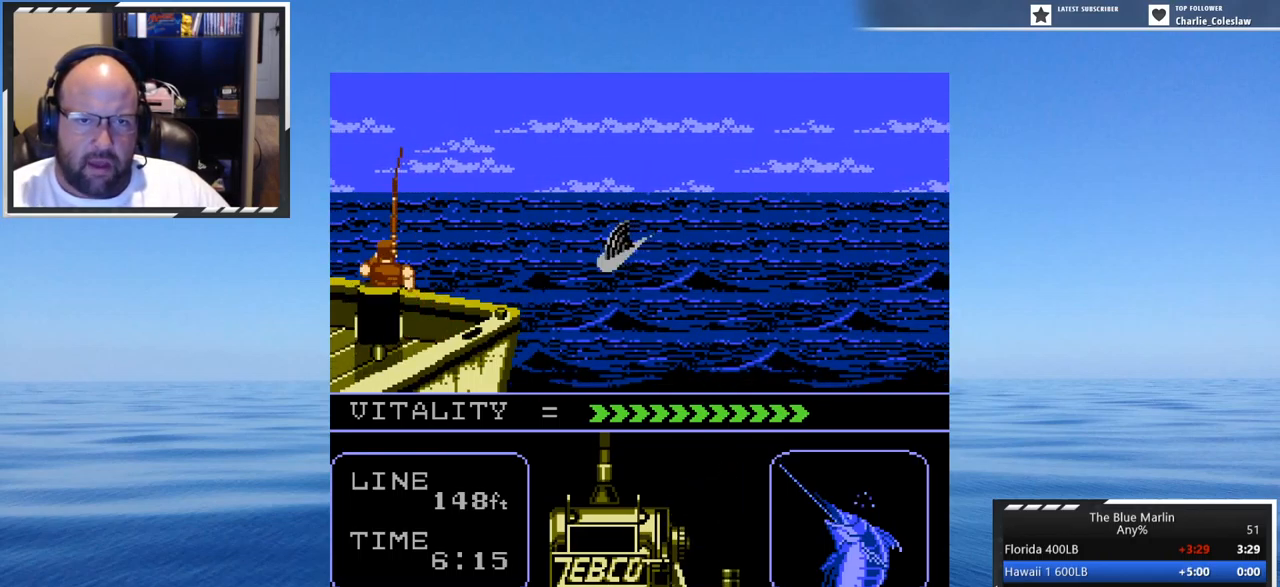
{"buttons": ["A", "DPAD_DOWN", "DPAD_LEFT"], "events": [[50, "DPAD_DOWN", "down"], [50, "DPAD_LEFT", "down"], [150, "DPAD_DOWN", "up"], [150, "DPAD_LEFT", "up"], [217, "DPAD_DOWN", "down"], [217, "DPAD_LEFT", "down"], [300, "DPAD_DOWN", "up"], [300, "DPAD_LEFT", "up"], [384, "DPAD_DOWN", "down"], [384, "DPAD_LEFT", "down"]]}
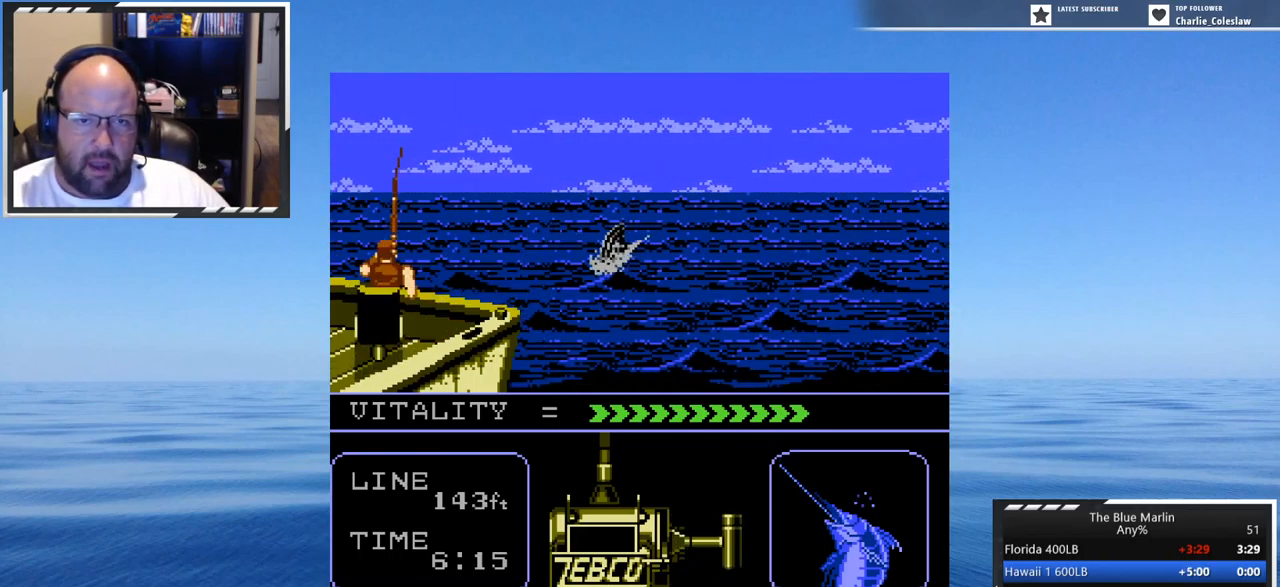
{"buttons": ["A", "DPAD_DOWN", "DPAD_LEFT"], "events": [[17, "DPAD_DOWN", "up"], [17, "DPAD_LEFT", "up"], [100, "DPAD_DOWN", "down"], [167, "DPAD_DOWN", "up"], [283, "DPAD_DOWN", "down"], [283, "DPAD_LEFT", "down"], [333, "DPAD_DOWN", "up"], [383, "DPAD_LEFT", "up"], [466, "DPAD_DOWN", "down"], [466, "DPAD_LEFT", "down"]]}
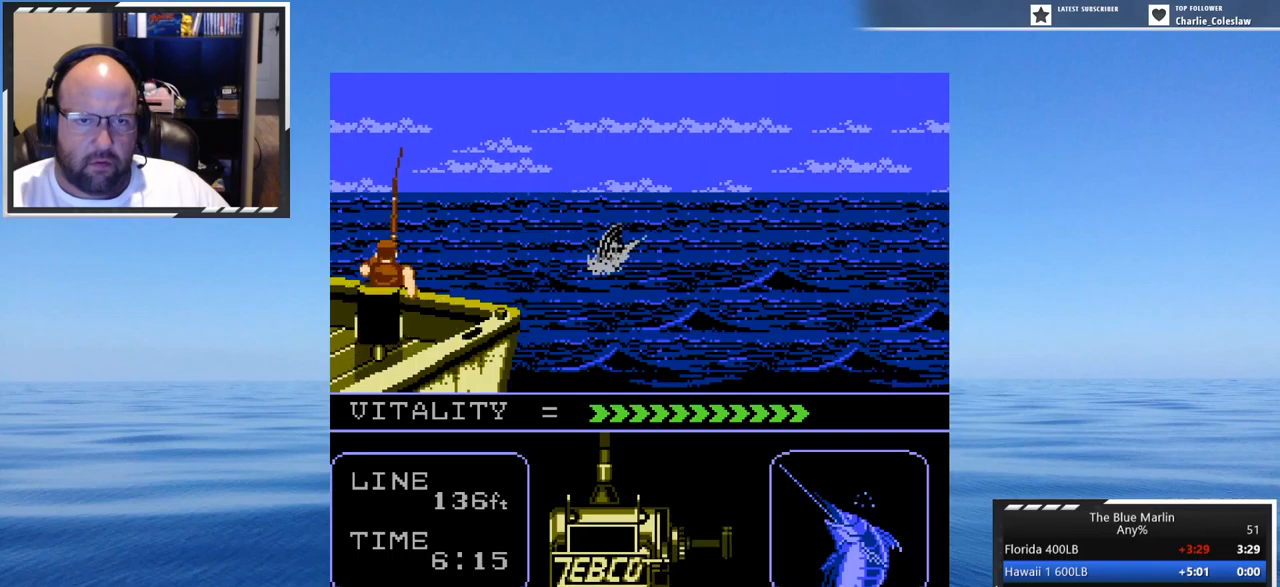
{"buttons": ["A", "DPAD_DOWN", "DPAD_LEFT"], "events": [[17, "DPAD_DOWN", "up"], [17, "DPAD_LEFT", "up"], [100, "DPAD_DOWN", "down"], [100, "DPAD_LEFT", "down"], [184, "DPAD_DOWN", "up"], [184, "DPAD_LEFT", "up"], [317, "DPAD_DOWN", "down"], [317, "DPAD_LEFT", "down"], [350, "DPAD_DOWN", "up"], [400, "DPAD_LEFT", "up"], [467, "DPAD_DOWN", "down"], [467, "DPAD_LEFT", "down"]]}
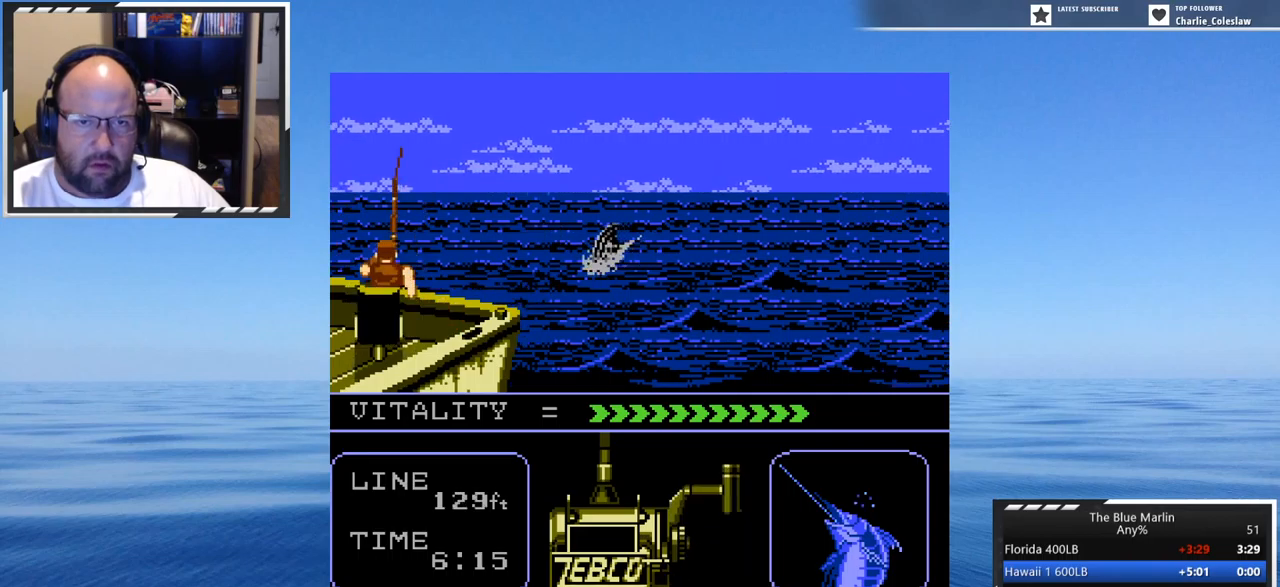
{"buttons": ["A"], "events": [[67, "DPAD_LEFT", "up"], [100, "DPAD_DOWN", "up"], [184, "DPAD_DOWN", "down"], [184, "DPAD_LEFT", "down"], [267, "DPAD_DOWN", "up"], [267, "DPAD_LEFT", "up"], [334, "DPAD_DOWN", "down"], [334, "DPAD_LEFT", "down"], [434, "DPAD_DOWN", "up"], [434, "DPAD_LEFT", "up"]]}
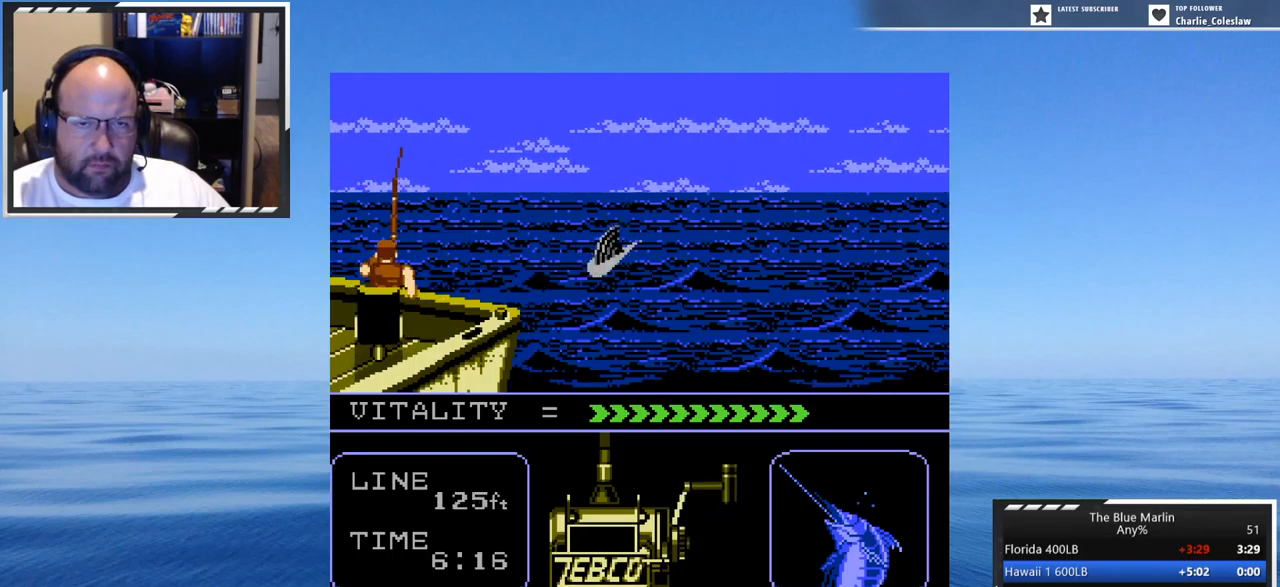
{"buttons": ["A"], "events": [[17, "DPAD_LEFT", "down"], [50, "DPAD_DOWN", "down"], [84, "DPAD_DOWN", "up"], [134, "DPAD_LEFT", "up"], [217, "DPAD_DOWN", "down"], [217, "DPAD_LEFT", "down"], [300, "DPAD_DOWN", "up"], [300, "DPAD_LEFT", "up"], [384, "DPAD_DOWN", "down"], [384, "DPAD_LEFT", "down"], [467, "DPAD_DOWN", "up"], [467, "DPAD_LEFT", "up"]]}
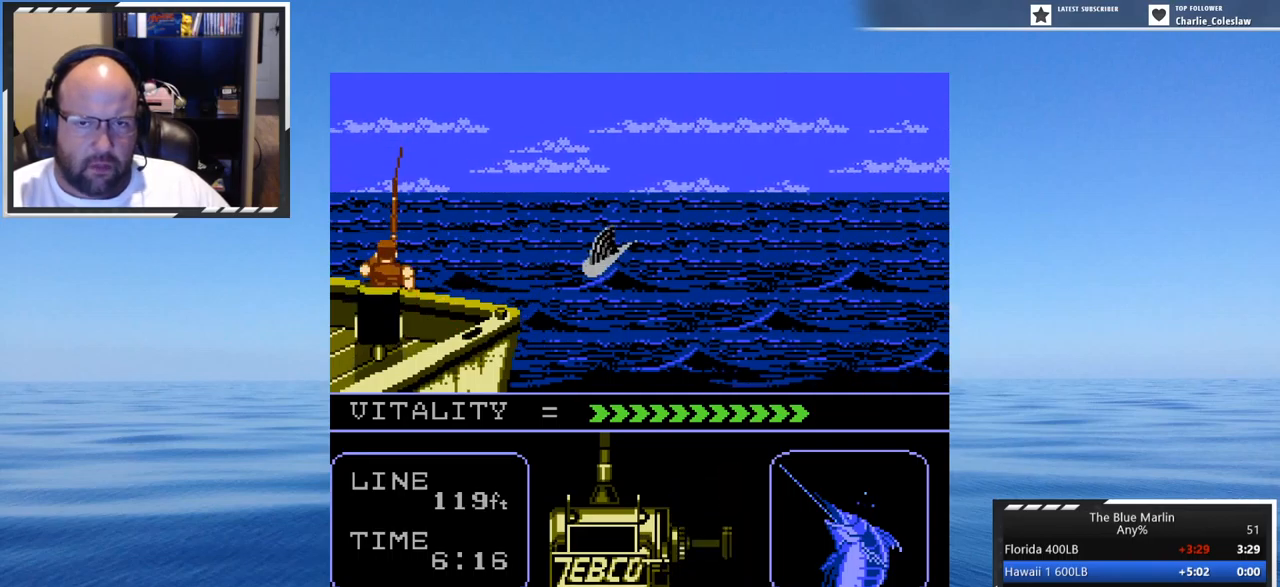
{"buttons": ["A", "DPAD_DOWN"], "events": [[84, "DPAD_DOWN", "down"], [84, "DPAD_LEFT", "down"], [117, "DPAD_LEFT", "up"], [167, "DPAD_DOWN", "up"], [284, "DPAD_DOWN", "down"], [284, "DPAD_LEFT", "down"], [334, "DPAD_DOWN", "up"], [334, "DPAD_LEFT", "up"], [450, "DPAD_DOWN", "down"]]}
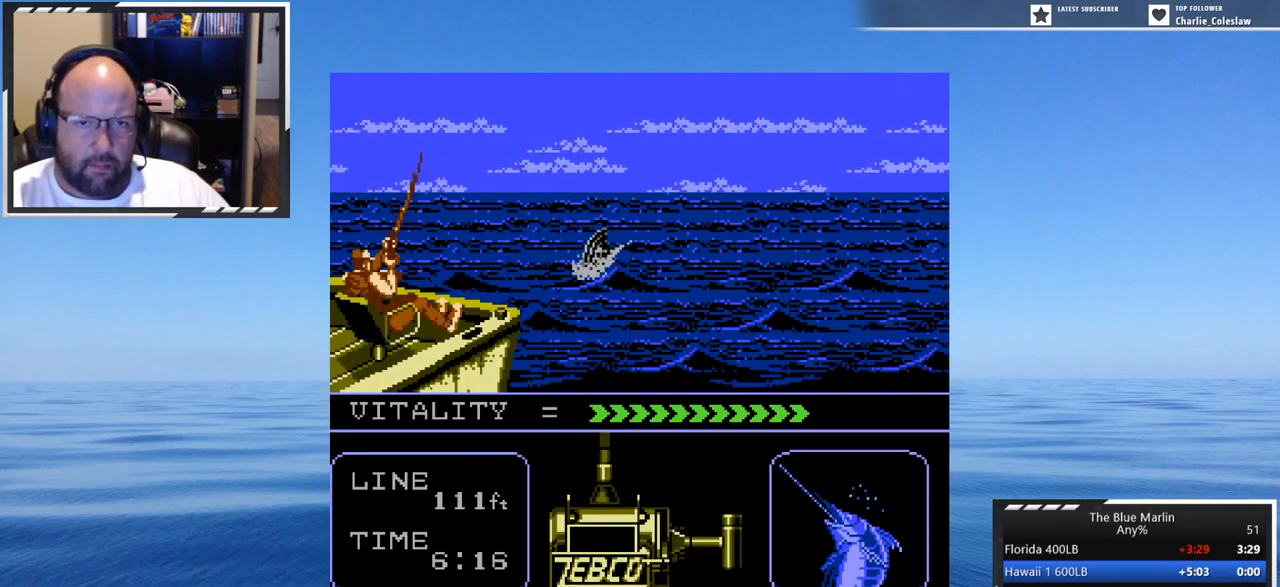
{"buttons": ["A", "DPAD_DOWN"], "events": [[34, "DPAD_DOWN", "up"], [150, "DPAD_DOWN", "down"], [200, "DPAD_DOWN", "up"], [317, "DPAD_DOWN", "down"], [317, "DPAD_LEFT", "down"], [400, "DPAD_DOWN", "up"], [400, "DPAD_LEFT", "up"], [484, "DPAD_DOWN", "down"]]}
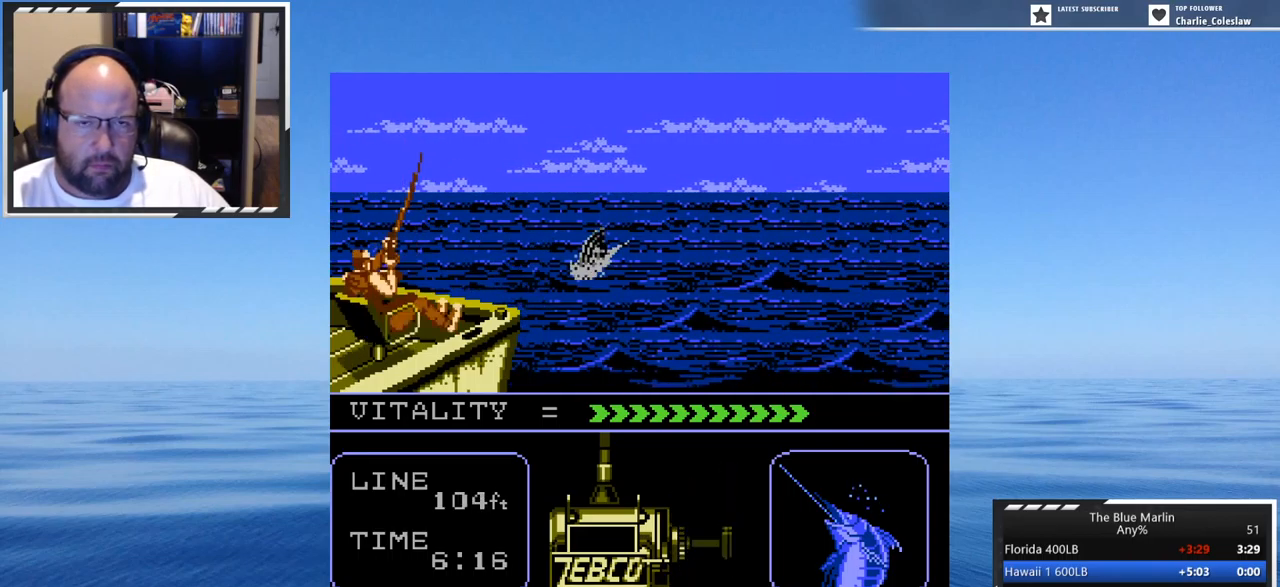
{"buttons": ["A"], "events": [[67, "DPAD_DOWN", "up"], [184, "DPAD_DOWN", "down"], [184, "DPAD_LEFT", "down"], [234, "DPAD_DOWN", "up"], [267, "DPAD_LEFT", "up"], [350, "DPAD_DOWN", "down"], [350, "DPAD_LEFT", "down"], [434, "DPAD_DOWN", "up"], [434, "DPAD_LEFT", "up"]]}
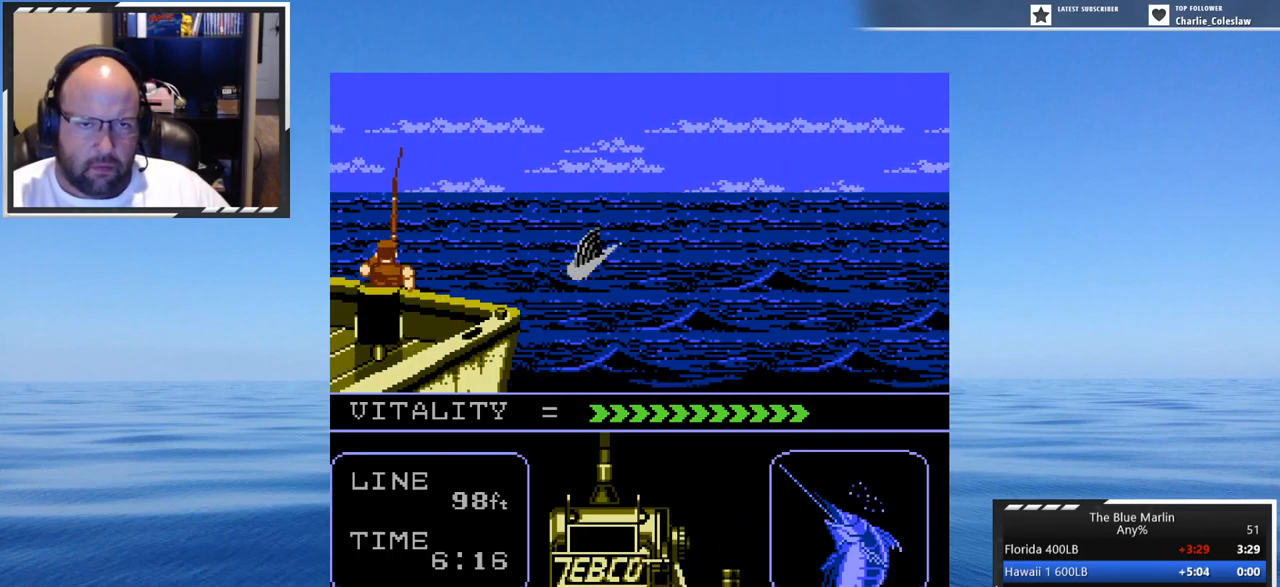
{"buttons": ["A"], "events": [[50, "DPAD_DOWN", "down"], [50, "DPAD_LEFT", "down"], [100, "DPAD_LEFT", "up"], [134, "DPAD_DOWN", "up"], [217, "DPAD_DOWN", "down"], [217, "DPAD_LEFT", "down"], [300, "DPAD_DOWN", "up"], [300, "DPAD_LEFT", "up"], [417, "DPAD_DOWN", "down"], [417, "DPAD_LEFT", "down"], [467, "DPAD_DOWN", "up"], [467, "DPAD_LEFT", "up"]]}
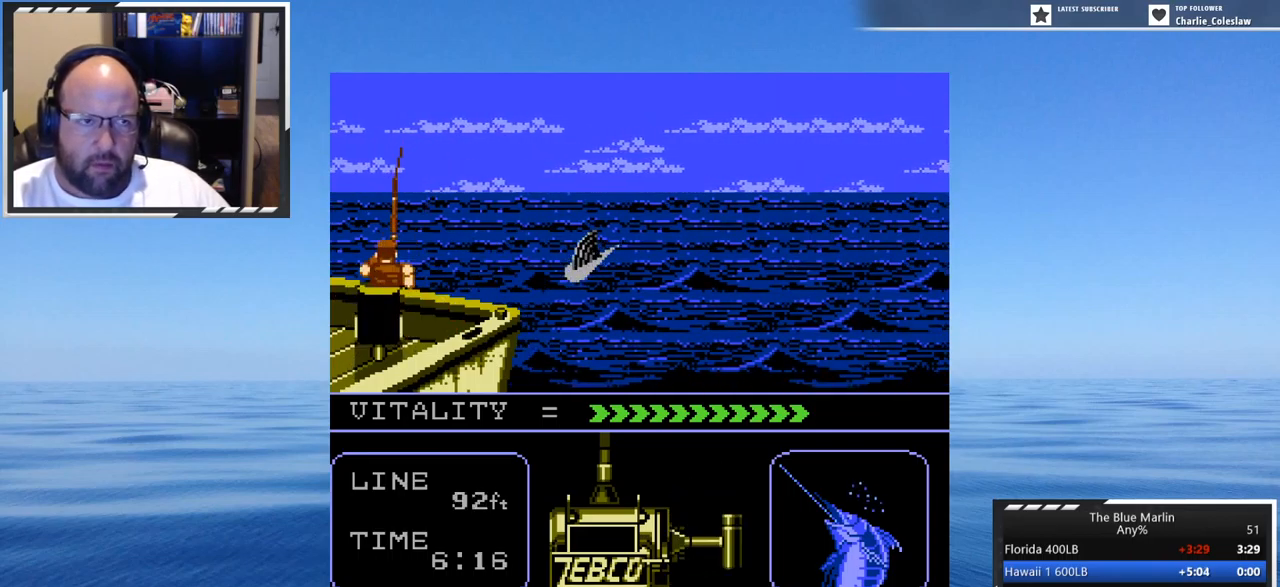
{"buttons": ["A", "DPAD_DOWN", "DPAD_LEFT"], "events": [[84, "DPAD_DOWN", "down"], [84, "DPAD_LEFT", "down"], [167, "DPAD_DOWN", "up"], [167, "DPAD_LEFT", "up"], [250, "DPAD_DOWN", "down"], [334, "DPAD_DOWN", "up"], [467, "DPAD_DOWN", "down"], [467, "DPAD_LEFT", "down"]]}
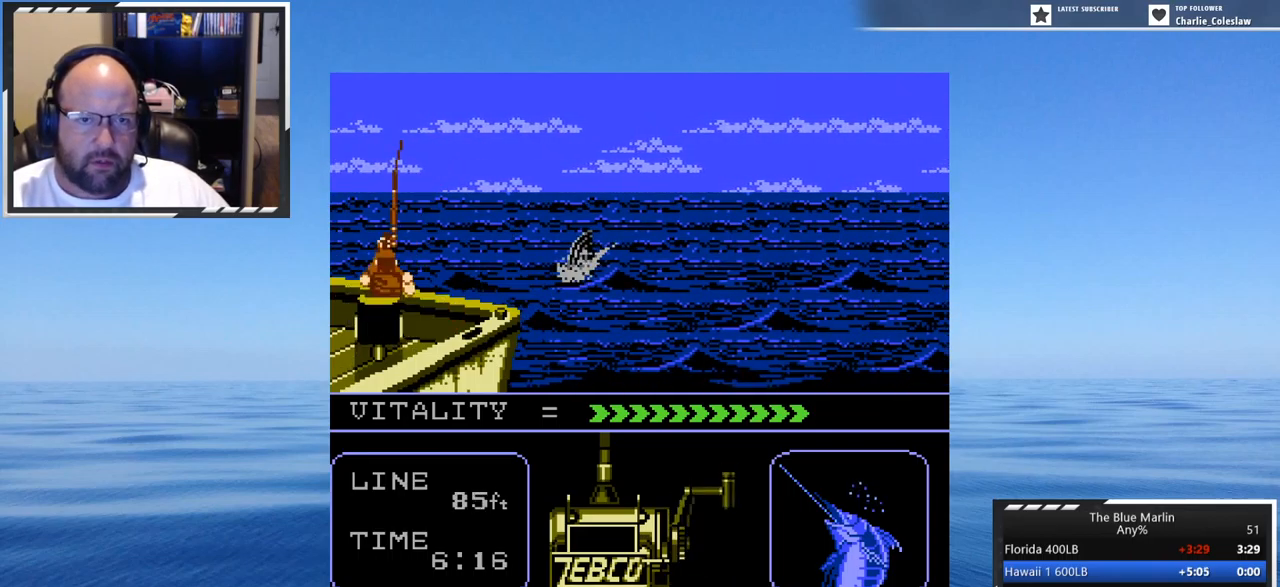
{"buttons": ["A"], "events": [[34, "DPAD_DOWN", "up"], [34, "DPAD_LEFT", "up"], [167, "DPAD_DOWN", "down"], [250, "DPAD_DOWN", "up"], [334, "DPAD_DOWN", "down"], [334, "DPAD_LEFT", "down"], [400, "DPAD_DOWN", "up"], [400, "DPAD_LEFT", "up"]]}
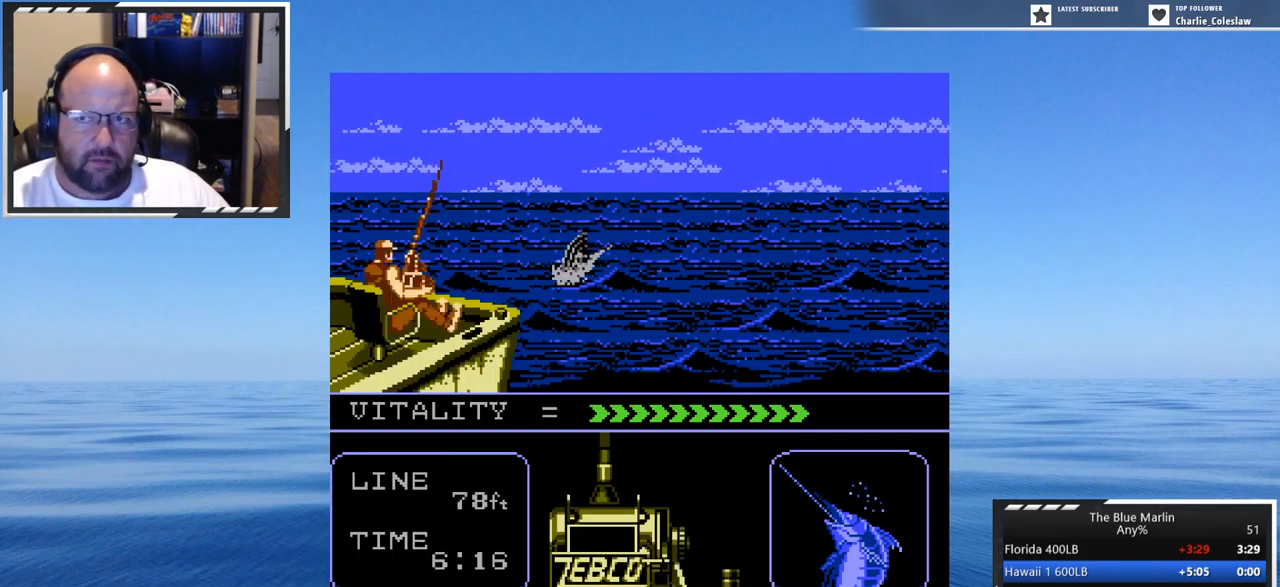
{"buttons": ["A", "DPAD_LEFT"], "events": [[34, "DPAD_DOWN", "down"], [34, "DPAD_LEFT", "down"], [84, "DPAD_DOWN", "up"], [84, "DPAD_LEFT", "up"], [234, "DPAD_DOWN", "down"], [234, "DPAD_LEFT", "down"], [284, "DPAD_DOWN", "up"], [284, "DPAD_LEFT", "up"], [451, "DPAD_LEFT", "down"]]}